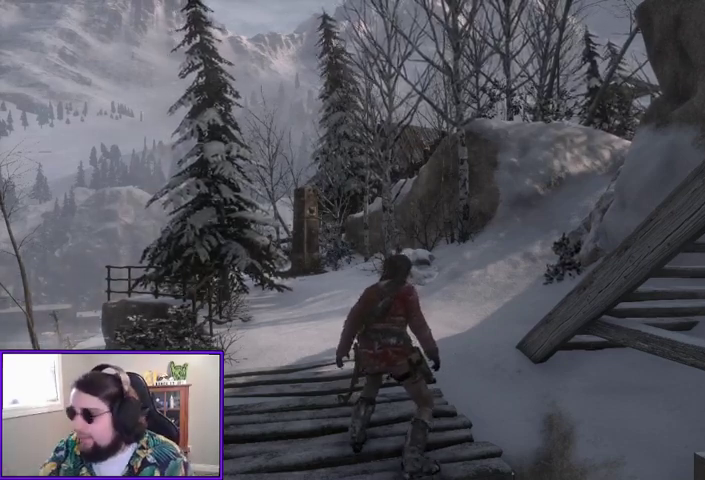
Gameplay with a controller (Xbox layout); each line is a JSON object with the inputs held at the frame after it. "events" lists button and stick changes between this image and that frame as [ms after this image, input, new state], when the widget could be followed in between. Not read: other_buttons.
{"buttons": [], "left_stick": "up", "right_stick": "center", "events": [[267, "left_stick", "up"]]}
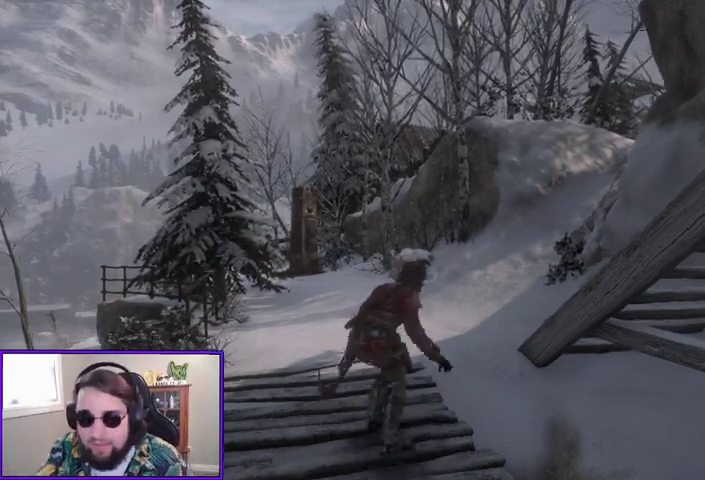
{"buttons": [], "left_stick": "up", "right_stick": "center", "events": [[200, "right_stick", "down-left"], [367, "right_stick", "center"]]}
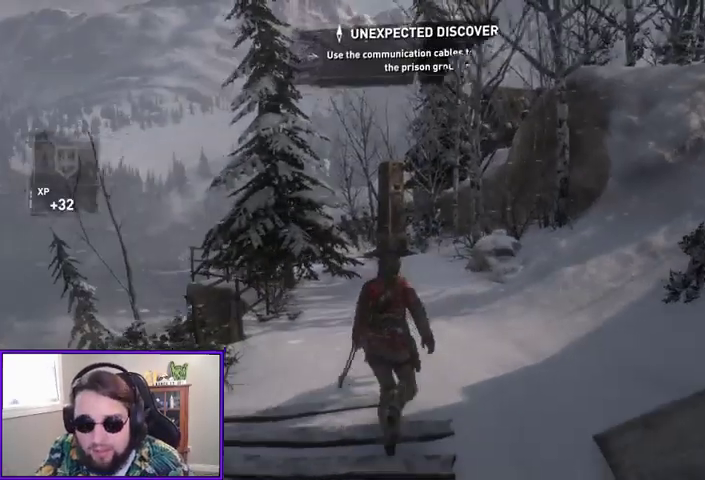
{"buttons": [], "left_stick": "up", "right_stick": "center", "events": [[133, "L3", "down"], [300, "L3", "up"]]}
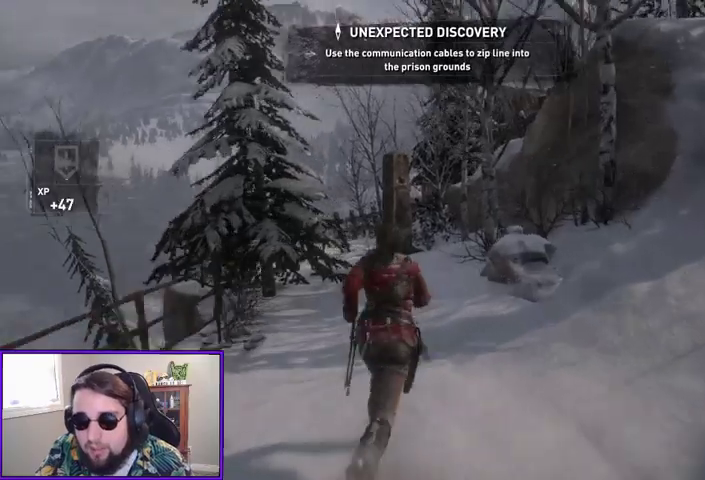
{"buttons": [], "left_stick": "up", "right_stick": "center", "events": [[233, "right_stick", "down-left"], [467, "right_stick", "center"]]}
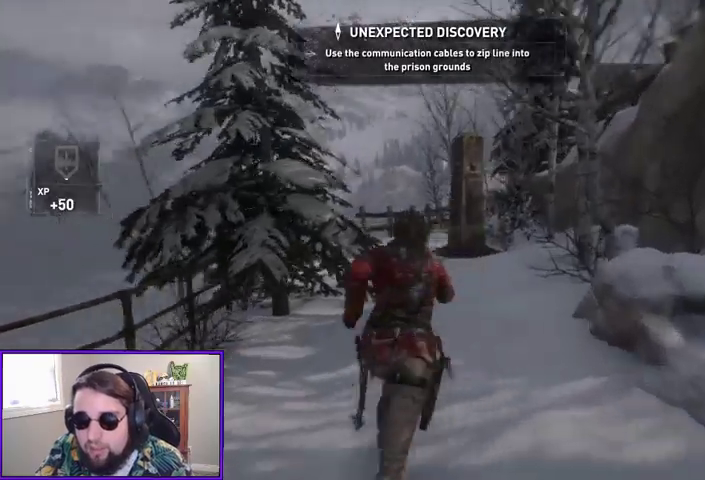
{"buttons": [], "left_stick": "up", "right_stick": "down", "events": [[333, "right_stick", "down"]]}
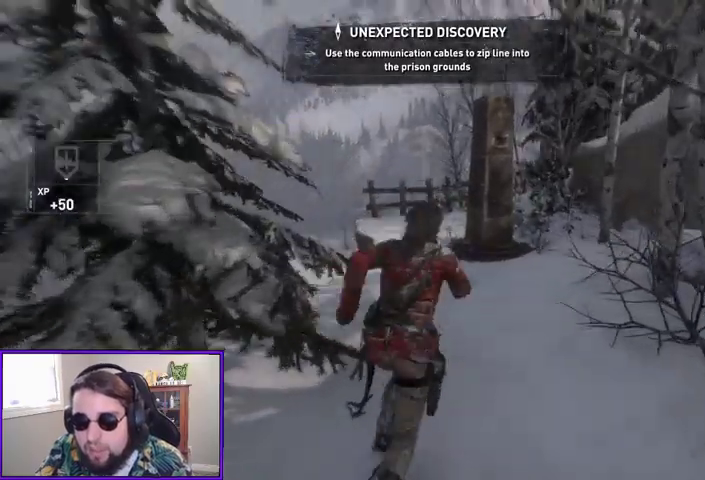
{"buttons": [], "left_stick": "up", "right_stick": "center", "events": [[67, "right_stick", "center"]]}
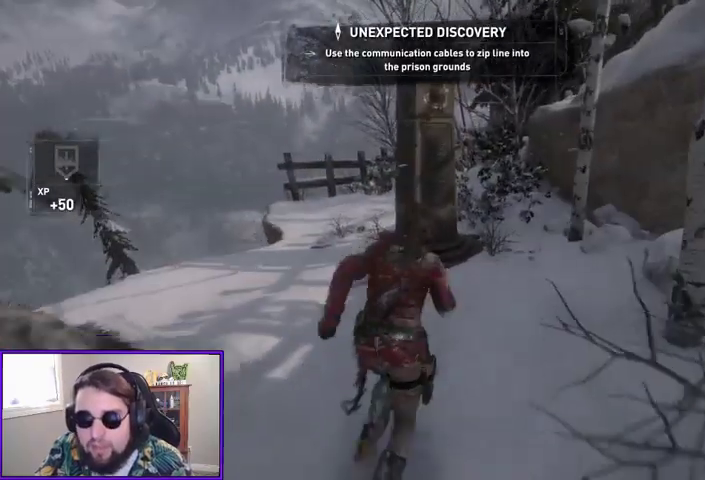
{"buttons": [], "left_stick": "up", "right_stick": "center", "events": []}
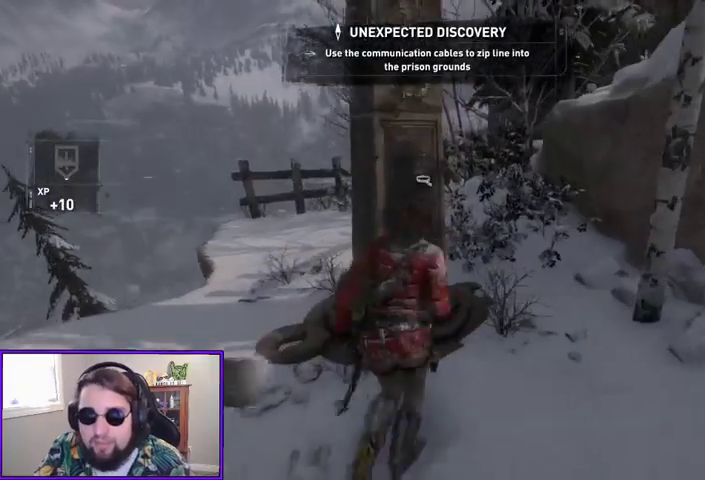
{"buttons": [], "left_stick": "center", "right_stick": "center", "events": [[100, "left_stick", "center"], [100, "right_stick", "left"], [467, "right_stick", "center"]]}
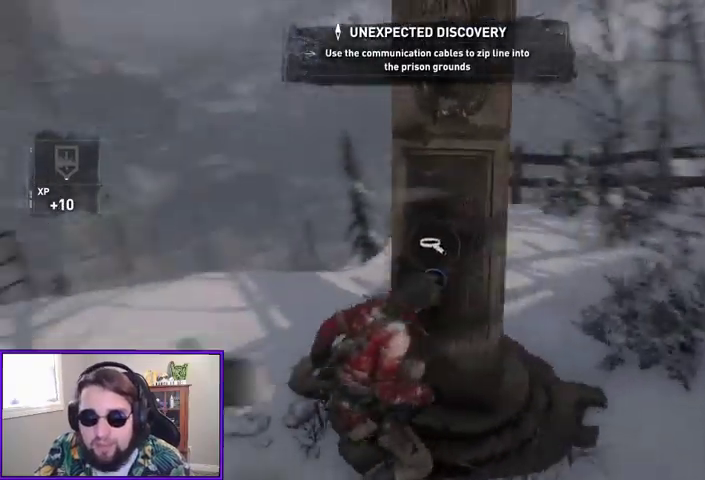
{"buttons": [], "left_stick": "center", "right_stick": "center", "events": [[300, "X", "down"], [467, "X", "up"]]}